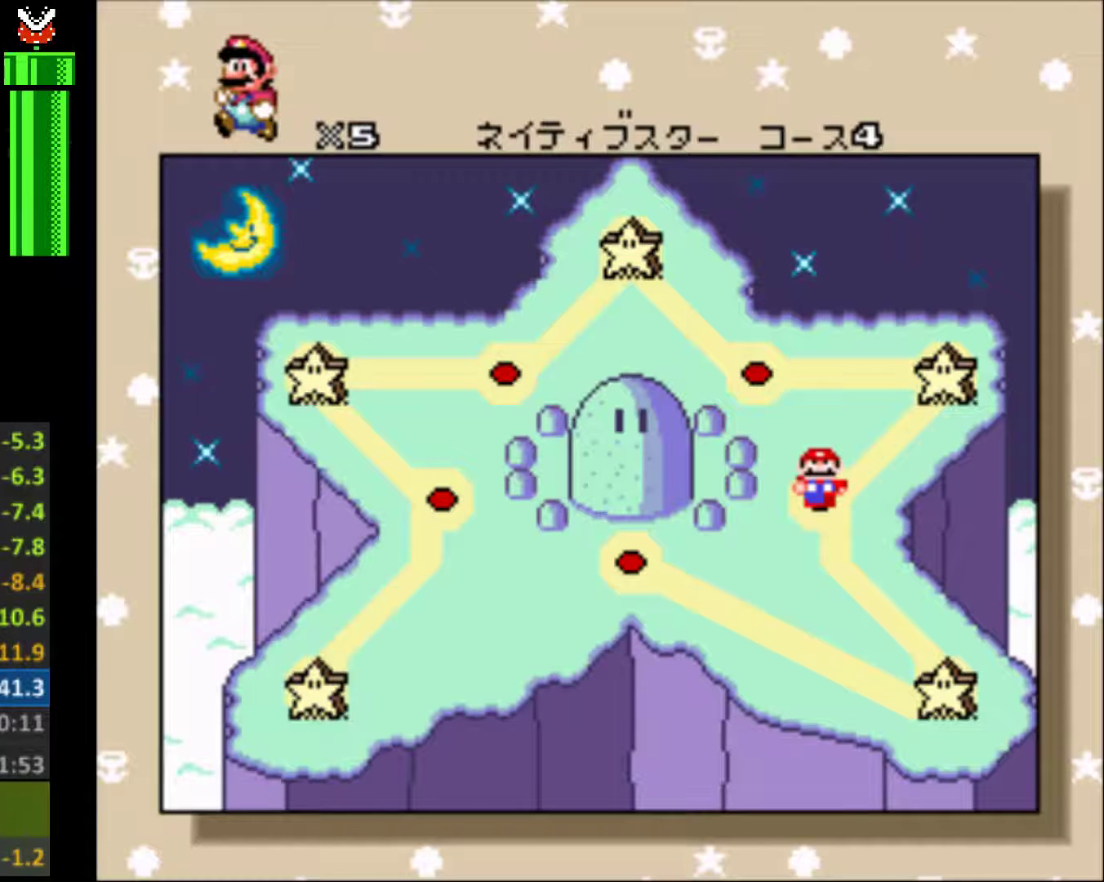
Gameplay with a controller (Nintendo layout); each line is a JSON object with the inputs held at the frame after it. "events" lists button and stick changes between this image and that frame as [ms after this image, input, new state], when the widget could be followed in between. Not read: L3 R3.
{"buttons": ["DPAD_DOWN"], "events": [[33, "DPAD_DOWN", "down"], [200, "DPAD_DOWN", "up"], [267, "DPAD_DOWN", "down"], [400, "DPAD_DOWN", "up"], [500, "DPAD_DOWN", "down"]]}
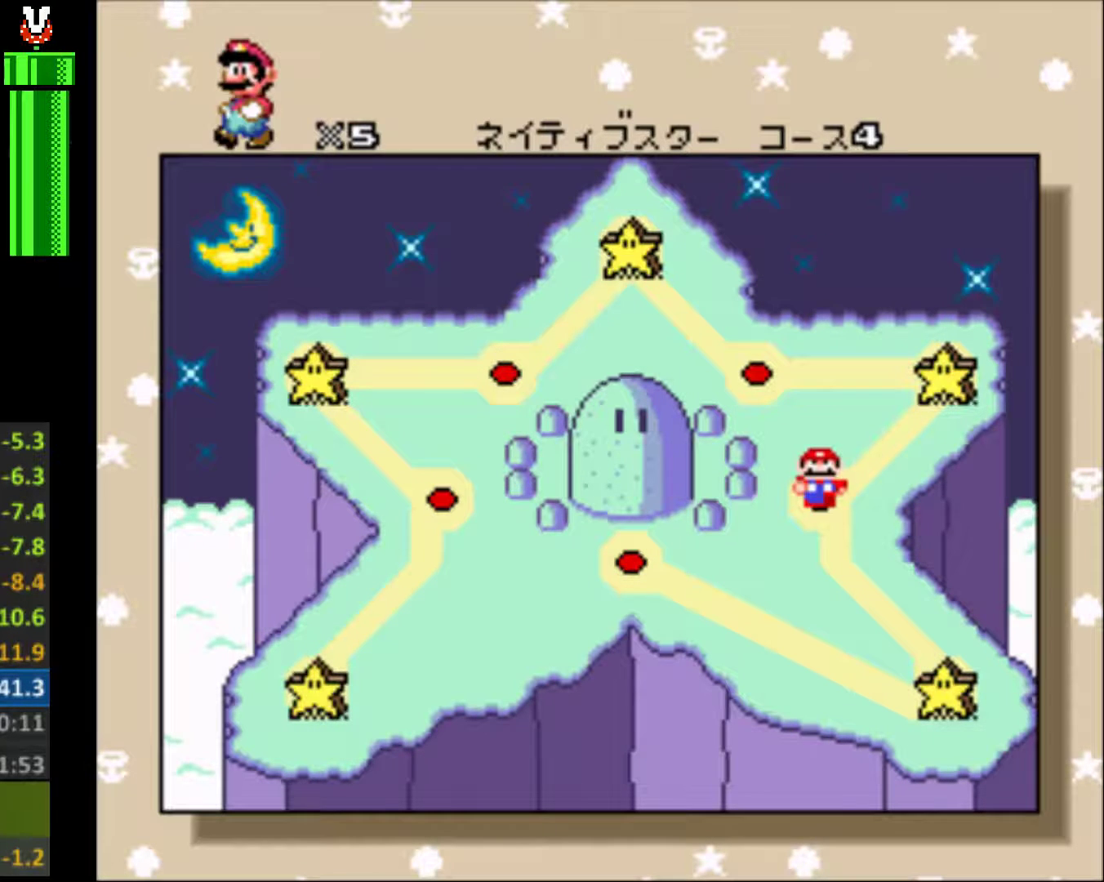
{"buttons": [], "events": [[100, "DPAD_DOWN", "up"], [200, "DPAD_DOWN", "down"], [300, "DPAD_DOWN", "up"], [400, "DPAD_DOWN", "down"], [500, "DPAD_DOWN", "up"]]}
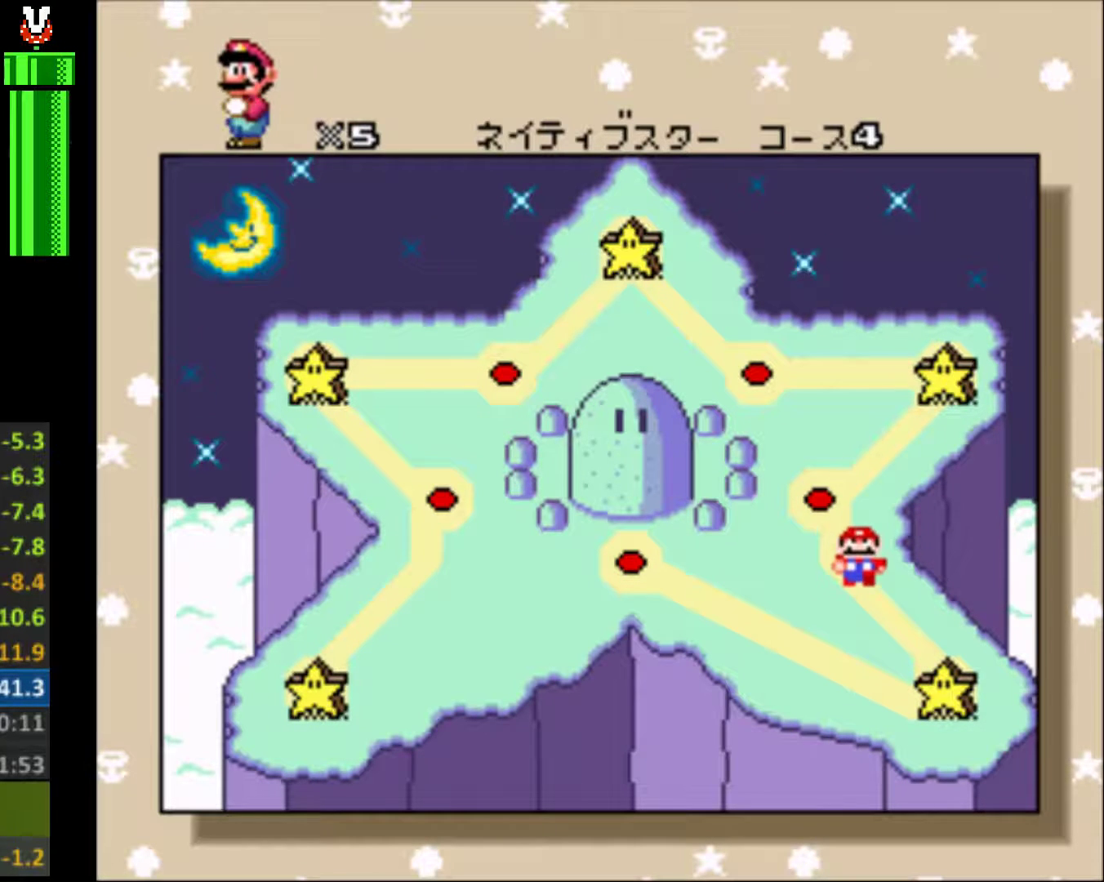
{"buttons": ["B"], "events": [[33, "B", "down"], [100, "B", "up"], [167, "B", "down"], [267, "B", "up"], [300, "B", "down"], [400, "B", "up"], [467, "B", "down"]]}
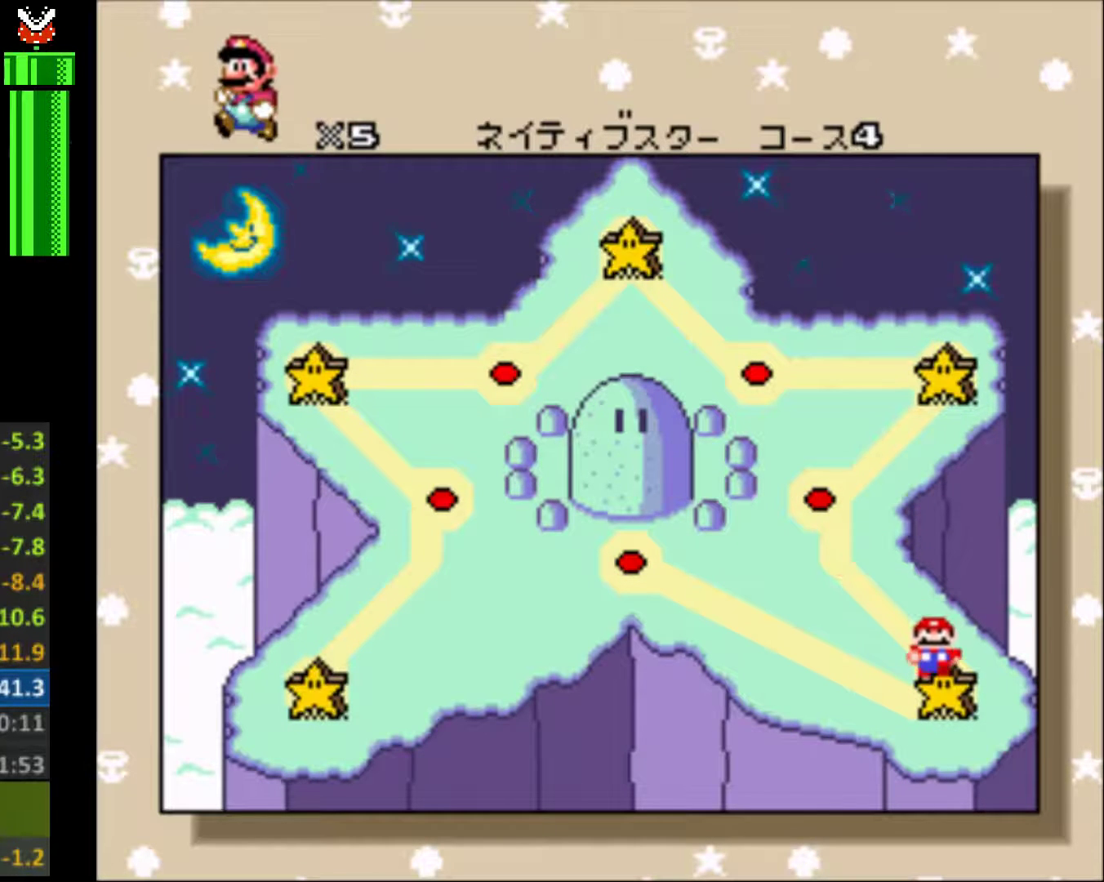
{"buttons": [], "events": [[33, "B", "up"], [100, "B", "down"], [200, "B", "up"], [233, "B", "down"], [333, "B", "up"], [400, "B", "down"], [467, "B", "up"]]}
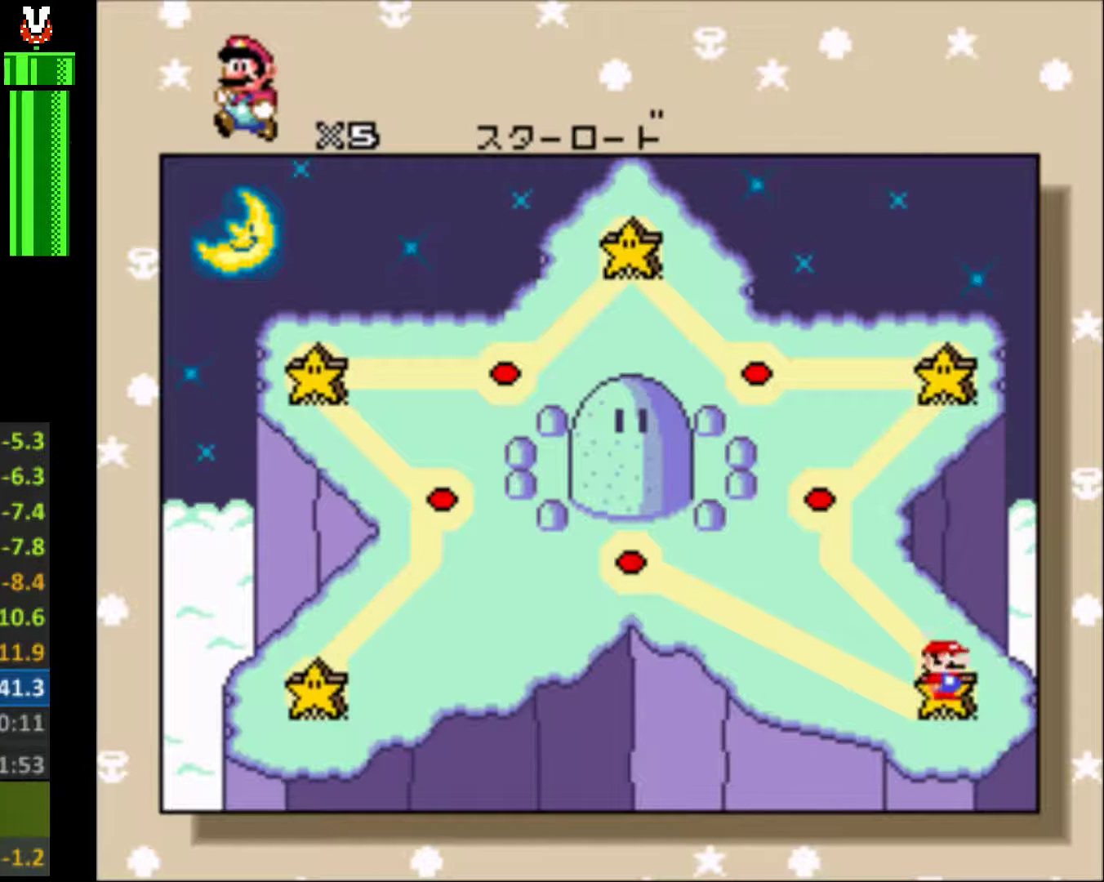
{"buttons": ["B"], "events": [[67, "B", "down"], [100, "B", "up"], [200, "B", "down"], [267, "B", "up"], [333, "B", "down"], [400, "B", "up"], [500, "B", "down"]]}
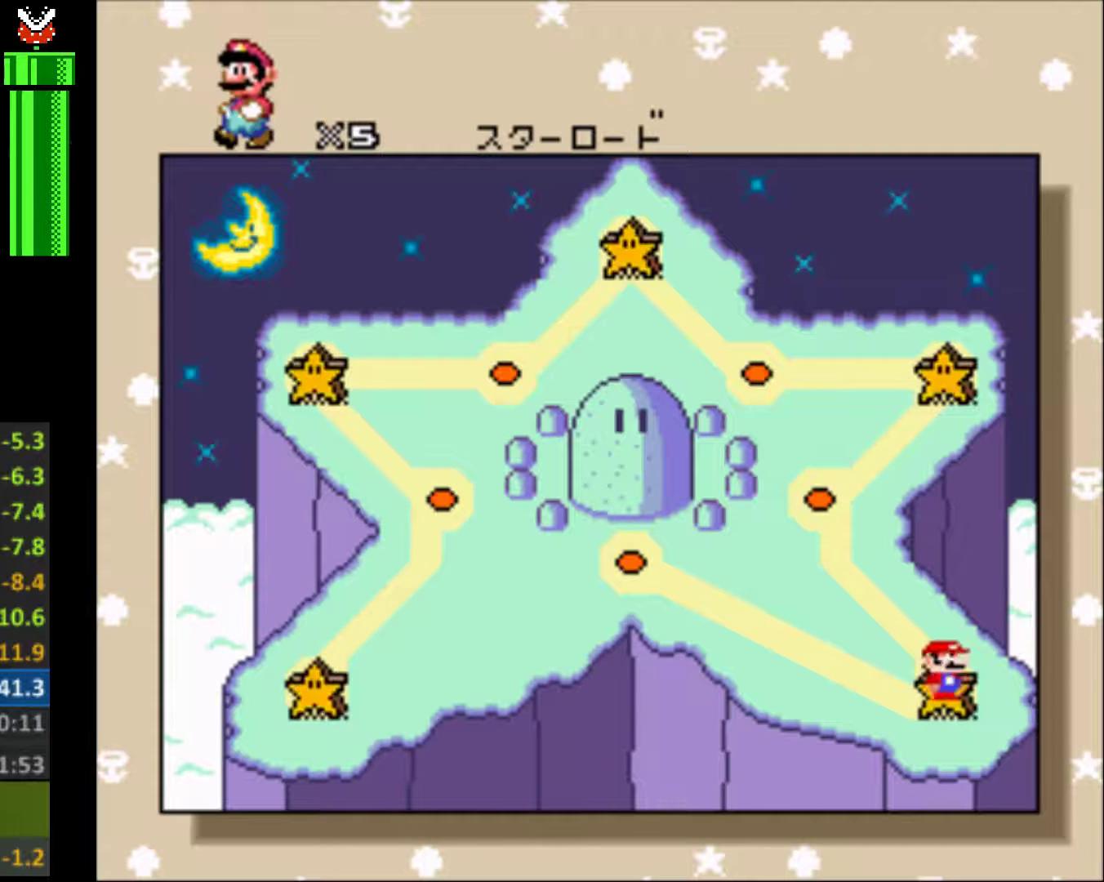
{"buttons": ["B"], "events": [[67, "B", "up"], [133, "B", "down"], [233, "B", "up"], [300, "B", "down"], [367, "B", "up"], [467, "B", "down"]]}
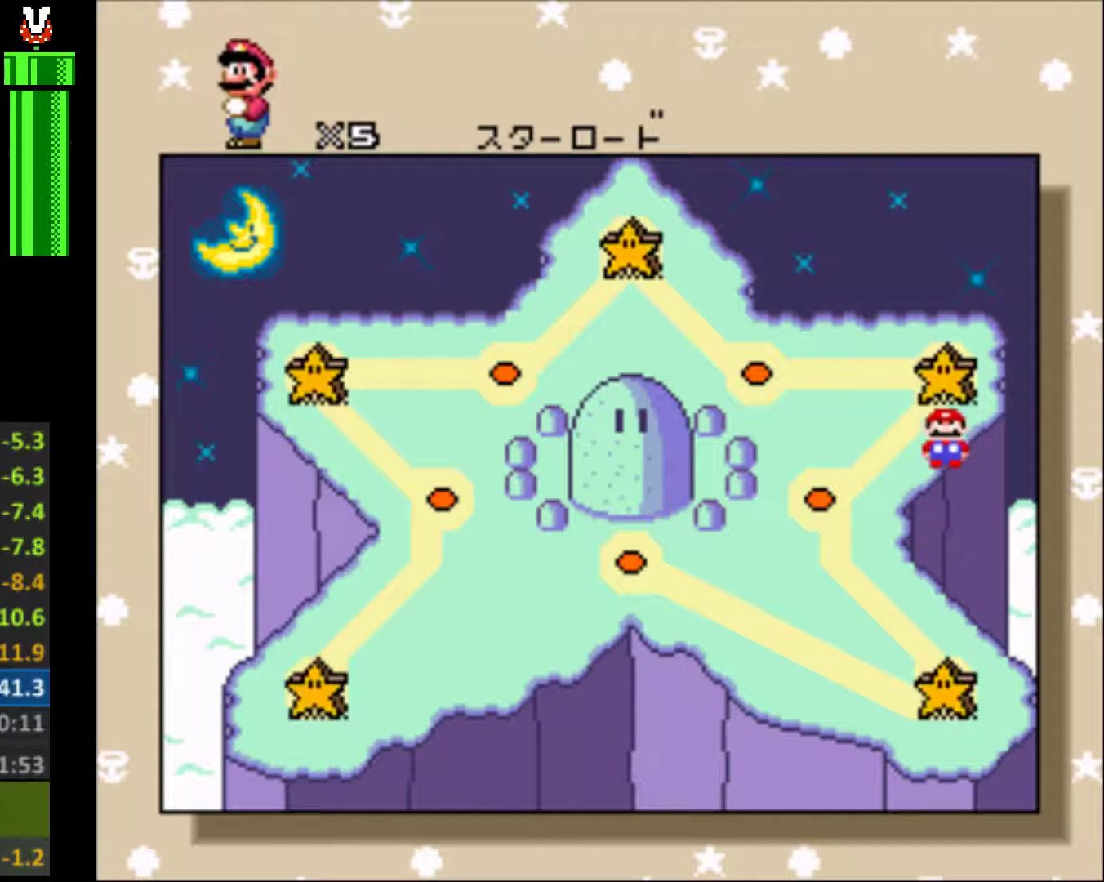
{"buttons": [], "events": [[33, "B", "up"], [133, "B", "down"], [200, "B", "up"], [367, "DPAD_RIGHT", "down"], [467, "DPAD_RIGHT", "up"]]}
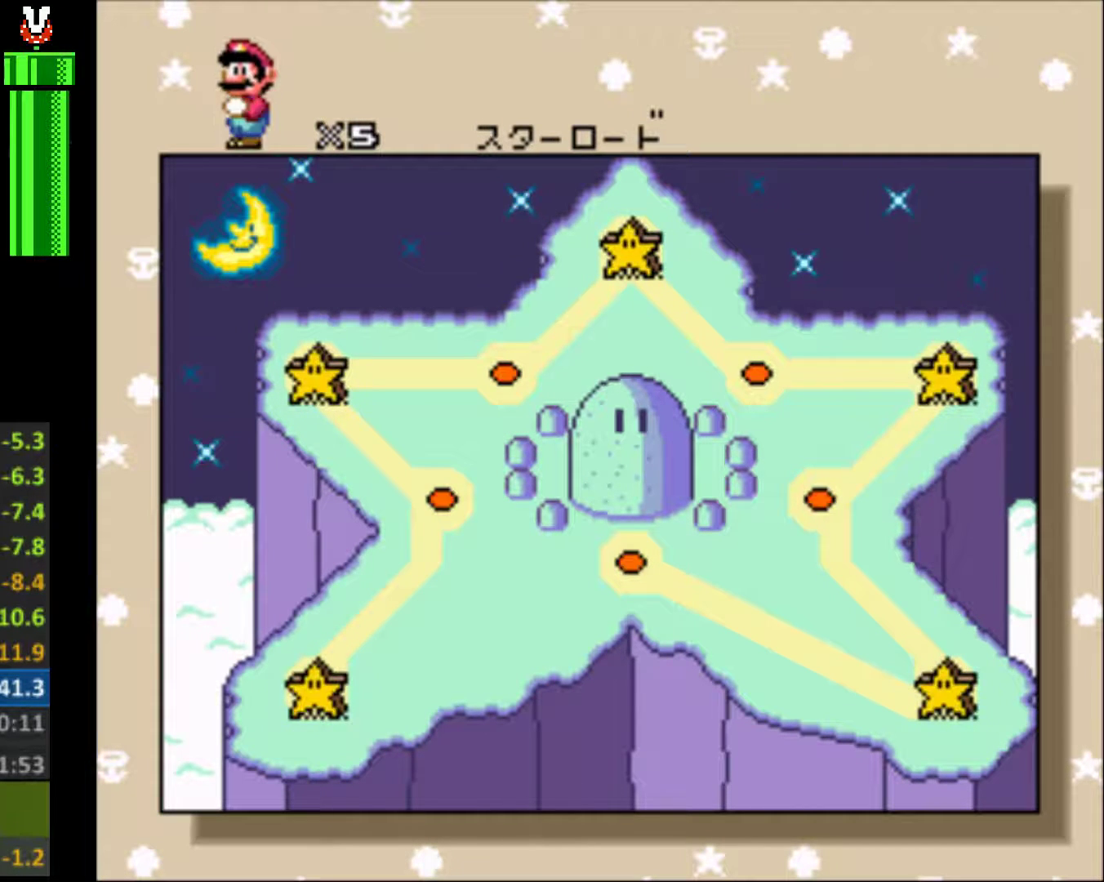
{"buttons": ["DPAD_RIGHT"], "events": [[67, "DPAD_RIGHT", "down"], [167, "DPAD_RIGHT", "up"], [267, "DPAD_RIGHT", "down"], [367, "DPAD_RIGHT", "up"], [467, "DPAD_RIGHT", "down"]]}
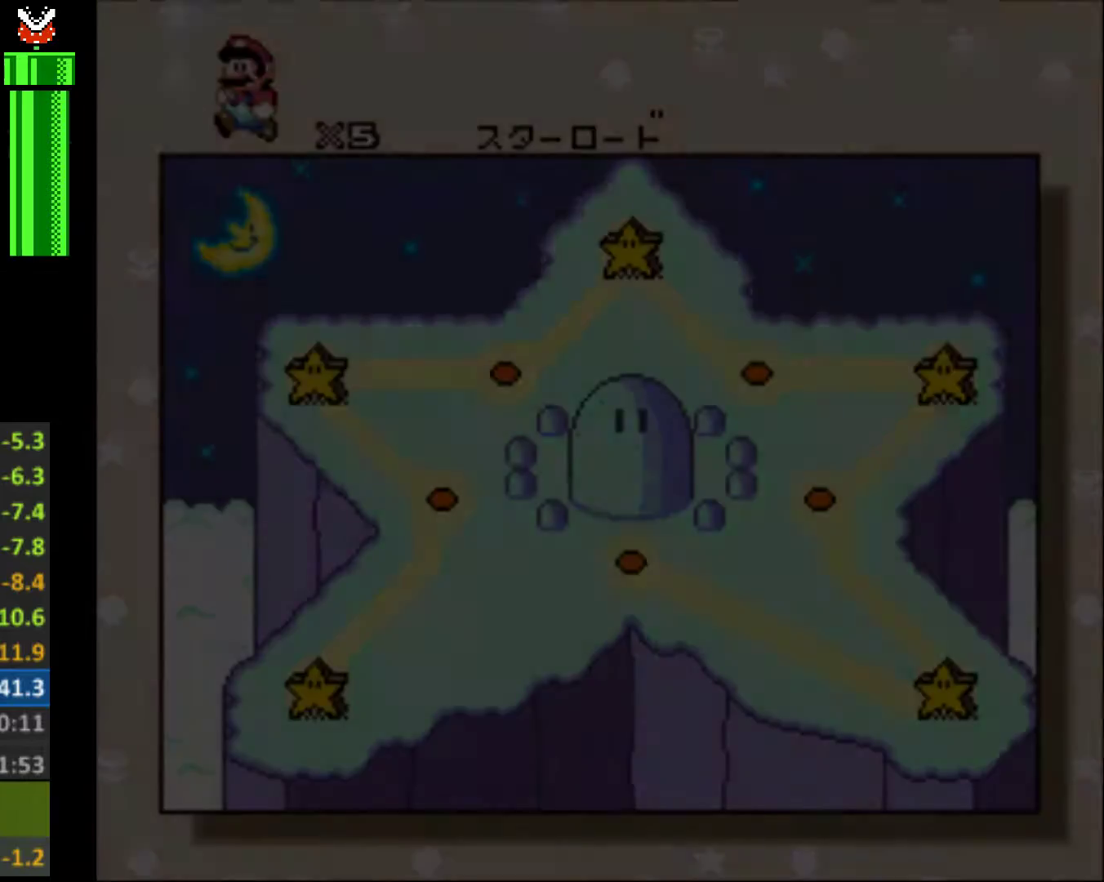
{"buttons": ["DPAD_RIGHT"], "events": [[67, "DPAD_RIGHT", "up"], [133, "DPAD_RIGHT", "down"], [267, "DPAD_RIGHT", "up"], [333, "DPAD_RIGHT", "down"], [433, "DPAD_RIGHT", "up"], [500, "DPAD_RIGHT", "down"]]}
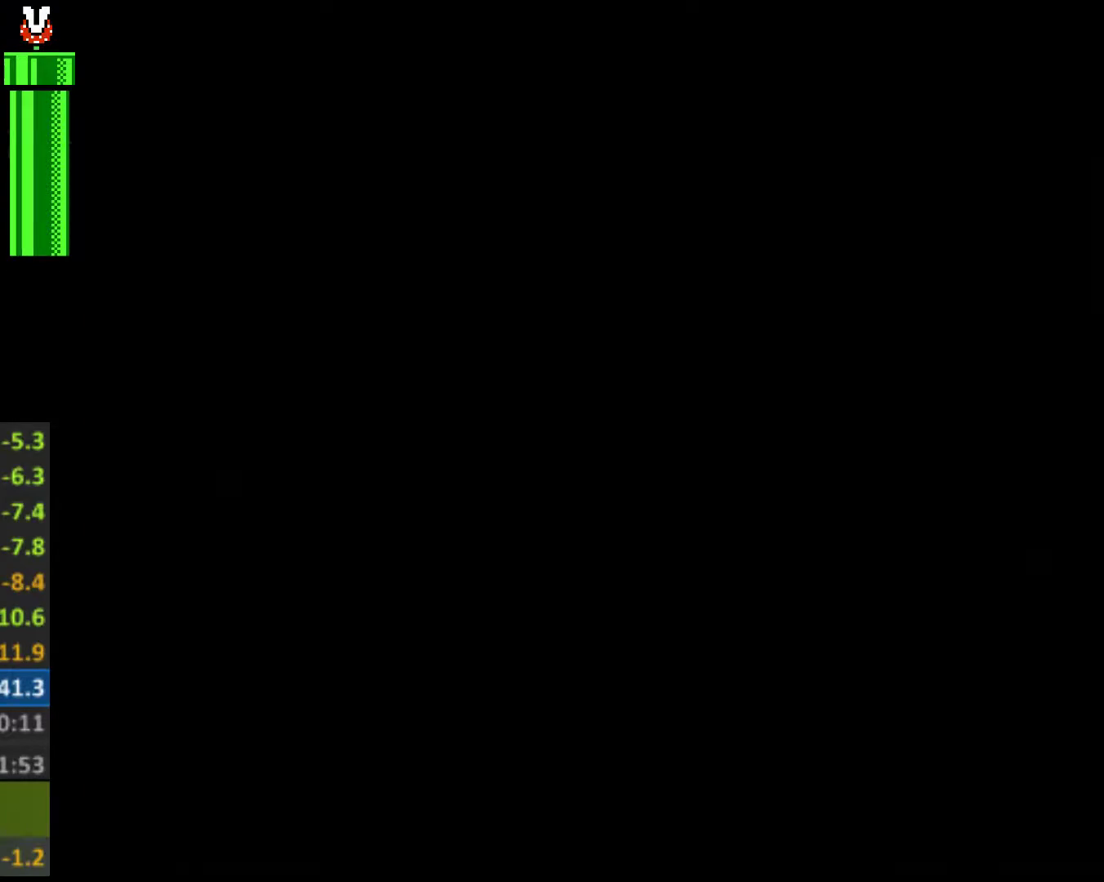
{"buttons": ["DPAD_RIGHT"], "events": [[100, "DPAD_RIGHT", "up"], [200, "DPAD_RIGHT", "down"], [300, "DPAD_RIGHT", "up"], [400, "DPAD_RIGHT", "down"]]}
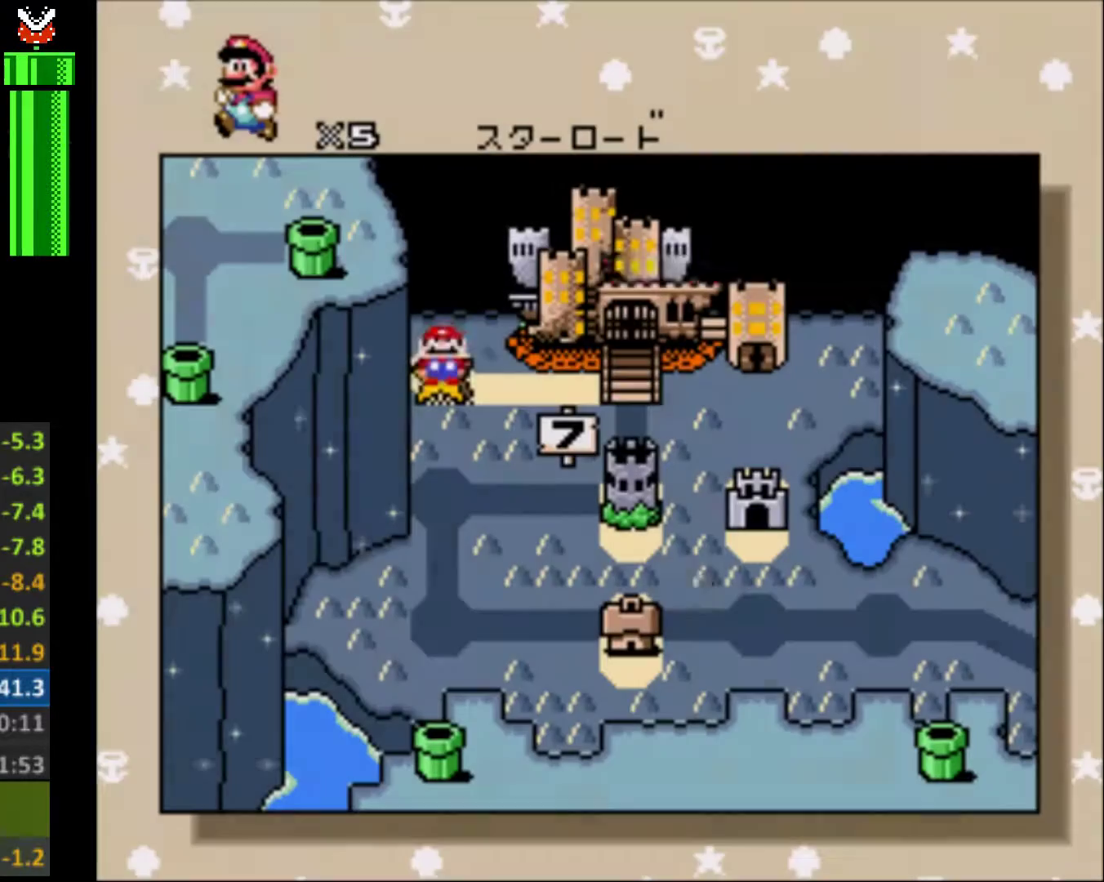
{"buttons": ["DPAD_RIGHT"], "events": [[33, "DPAD_RIGHT", "up"], [67, "DPAD_RIGHT", "down"], [200, "DPAD_RIGHT", "up"], [300, "DPAD_RIGHT", "down"], [400, "DPAD_RIGHT", "up"], [467, "DPAD_RIGHT", "down"]]}
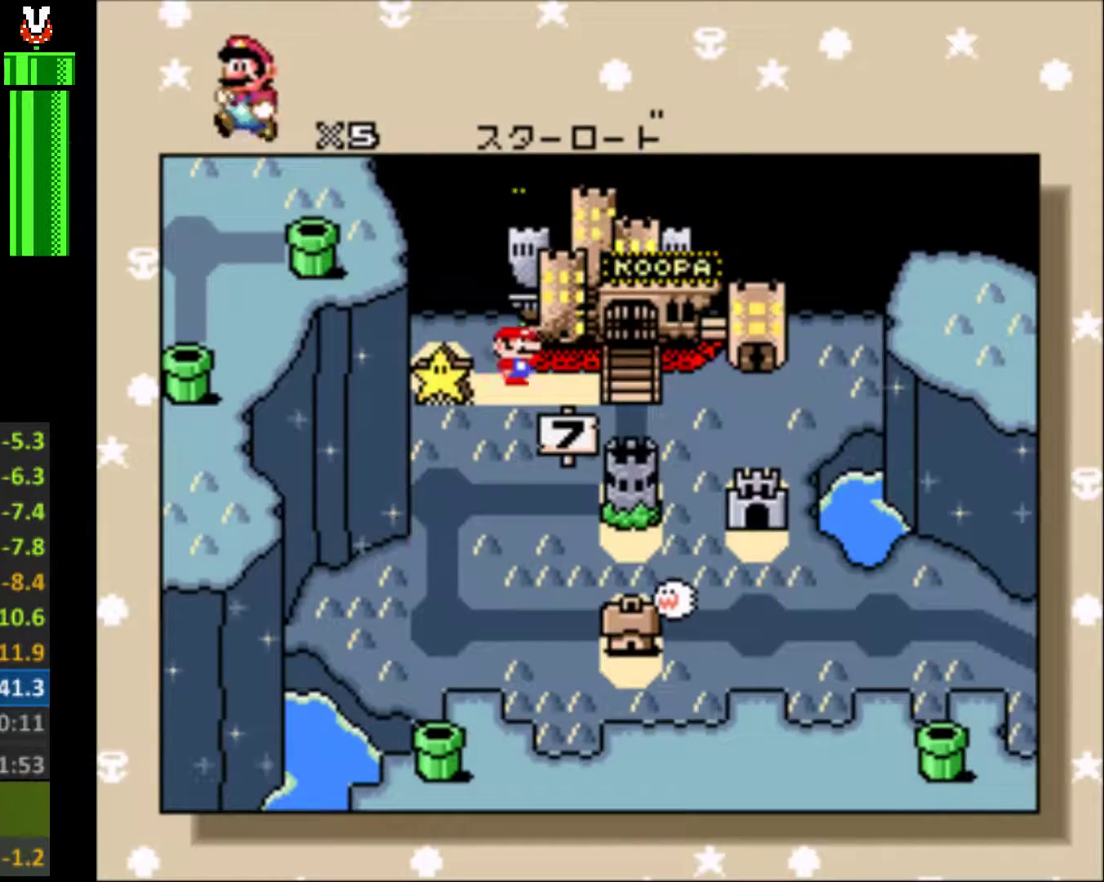
{"buttons": [], "events": [[100, "DPAD_RIGHT", "up"], [433, "B", "down"], [467, "B", "up"]]}
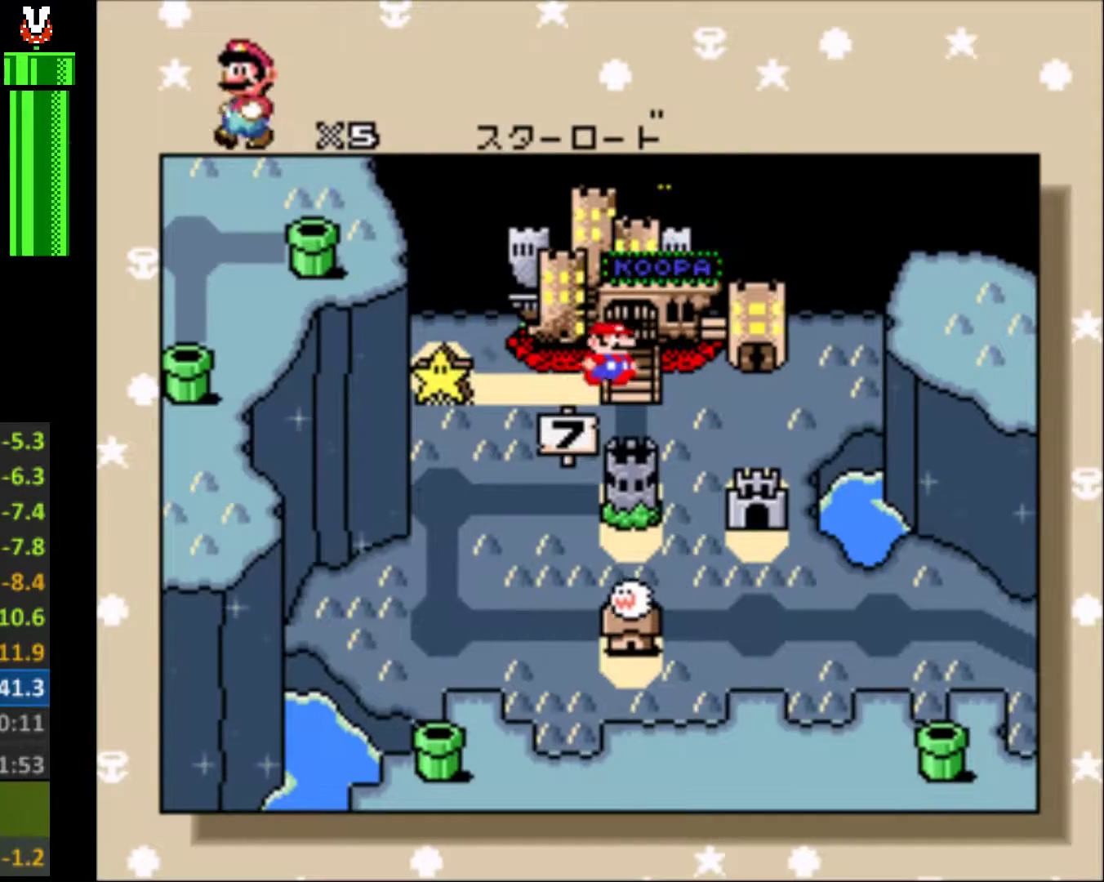
{"buttons": ["B"], "events": [[67, "B", "down"], [133, "B", "up"], [200, "B", "down"], [267, "B", "up"], [367, "B", "down"], [433, "B", "up"], [500, "B", "down"]]}
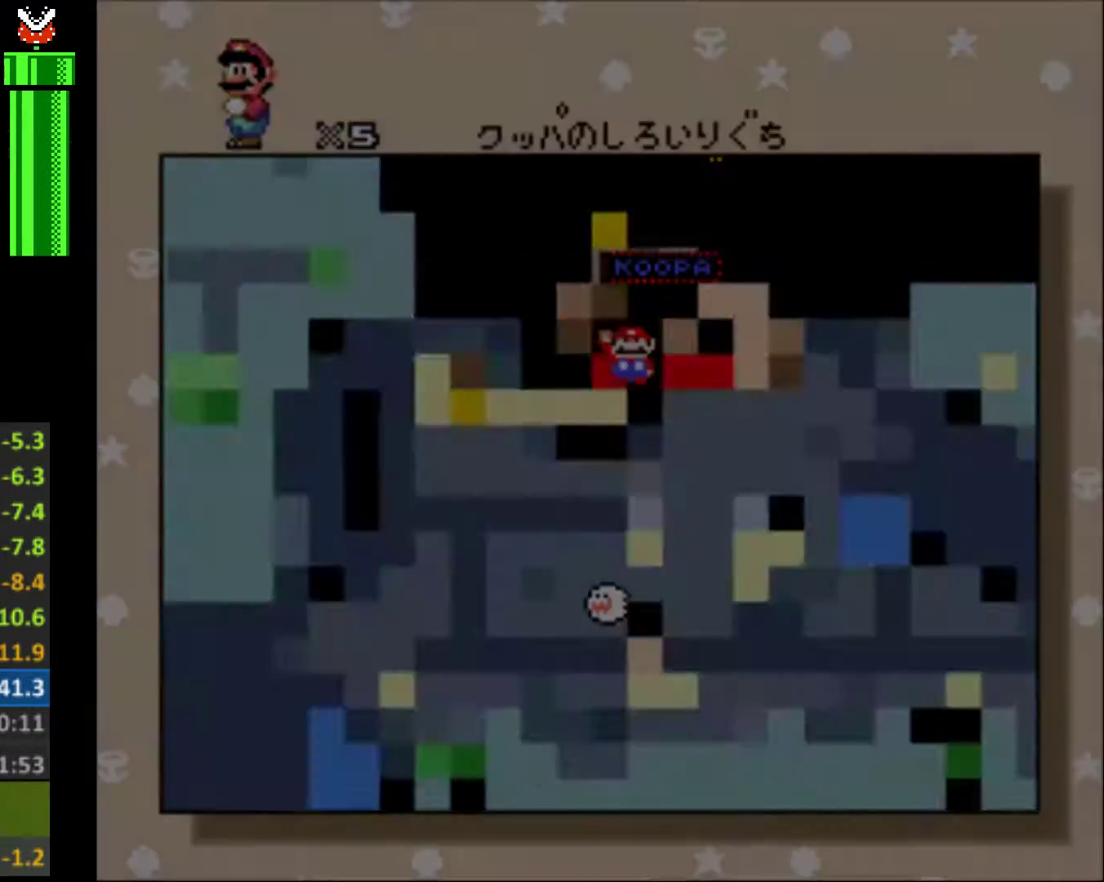
{"buttons": ["B"], "events": [[67, "B", "up"], [133, "B", "down"], [233, "B", "up"], [300, "B", "down"], [367, "B", "up"], [433, "B", "down"]]}
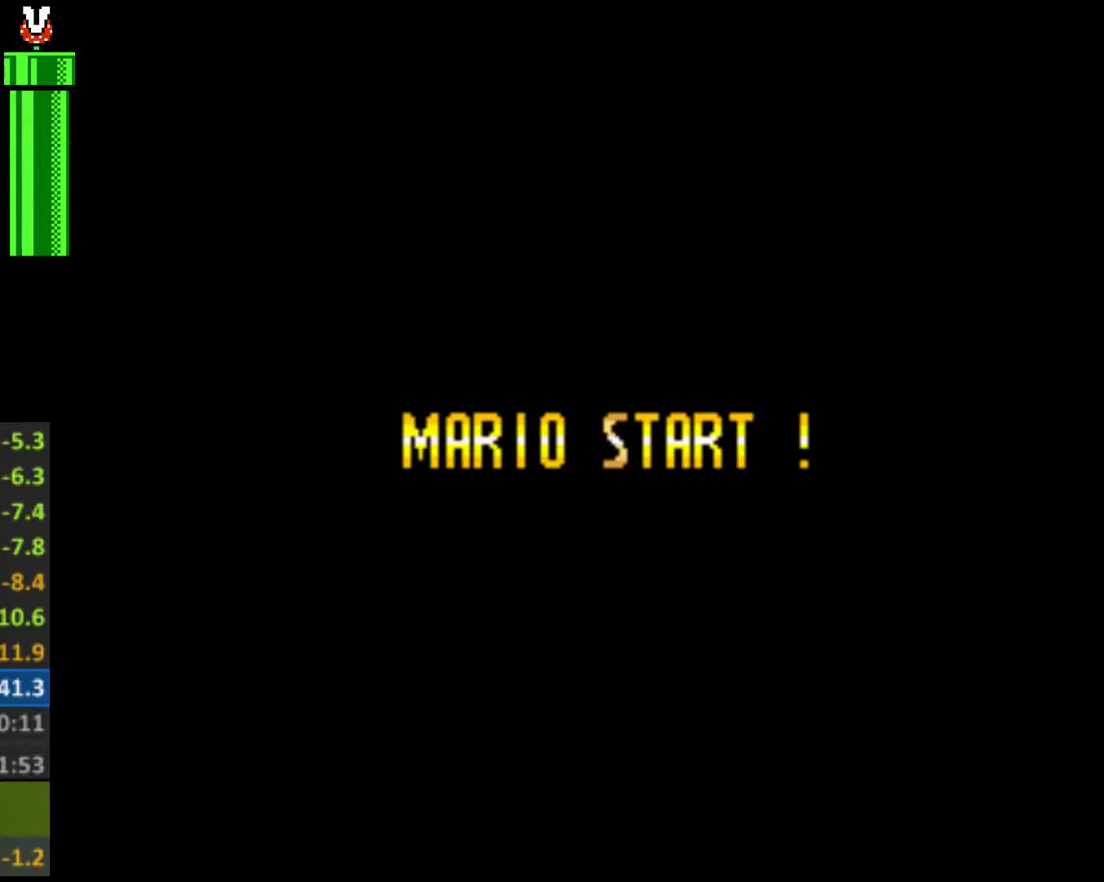
{"buttons": [], "events": [[33, "B", "up"], [100, "B", "down"], [167, "B", "up"], [267, "B", "down"], [300, "B", "up"], [400, "B", "down"], [467, "B", "up"]]}
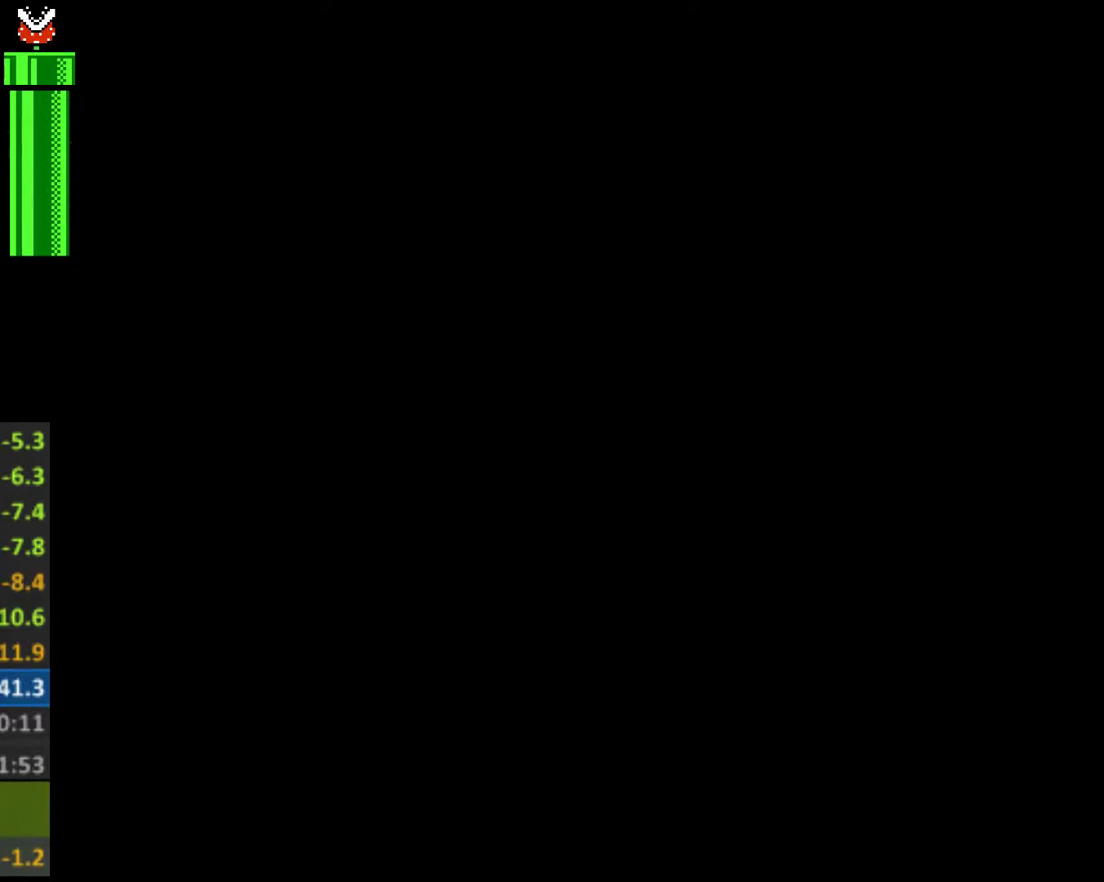
{"buttons": [], "events": [[33, "B", "down"], [100, "B", "up"], [200, "B", "down"], [233, "B", "up"], [300, "B", "down"], [367, "B", "up"], [433, "B", "down"], [500, "B", "up"]]}
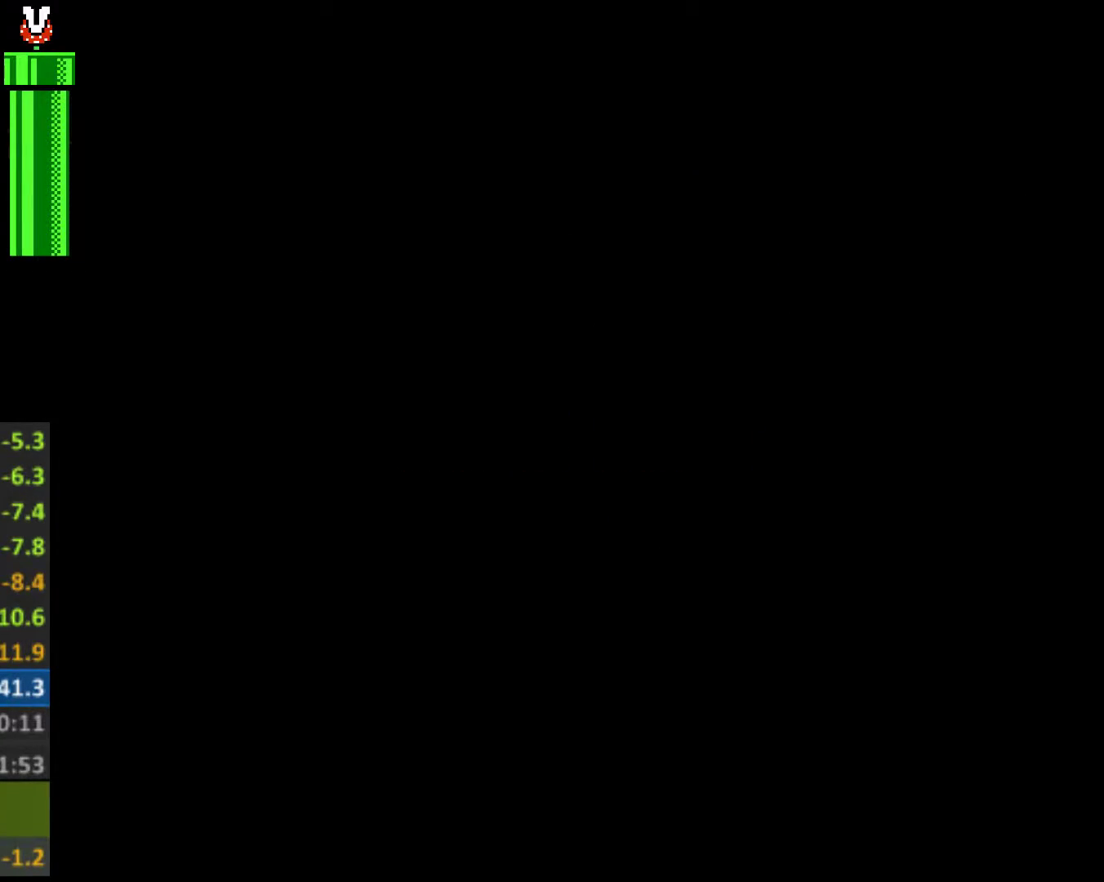
{"buttons": [], "events": [[67, "B", "down"], [167, "B", "up"], [233, "B", "down"], [267, "B", "up"], [367, "B", "down"], [433, "B", "up"]]}
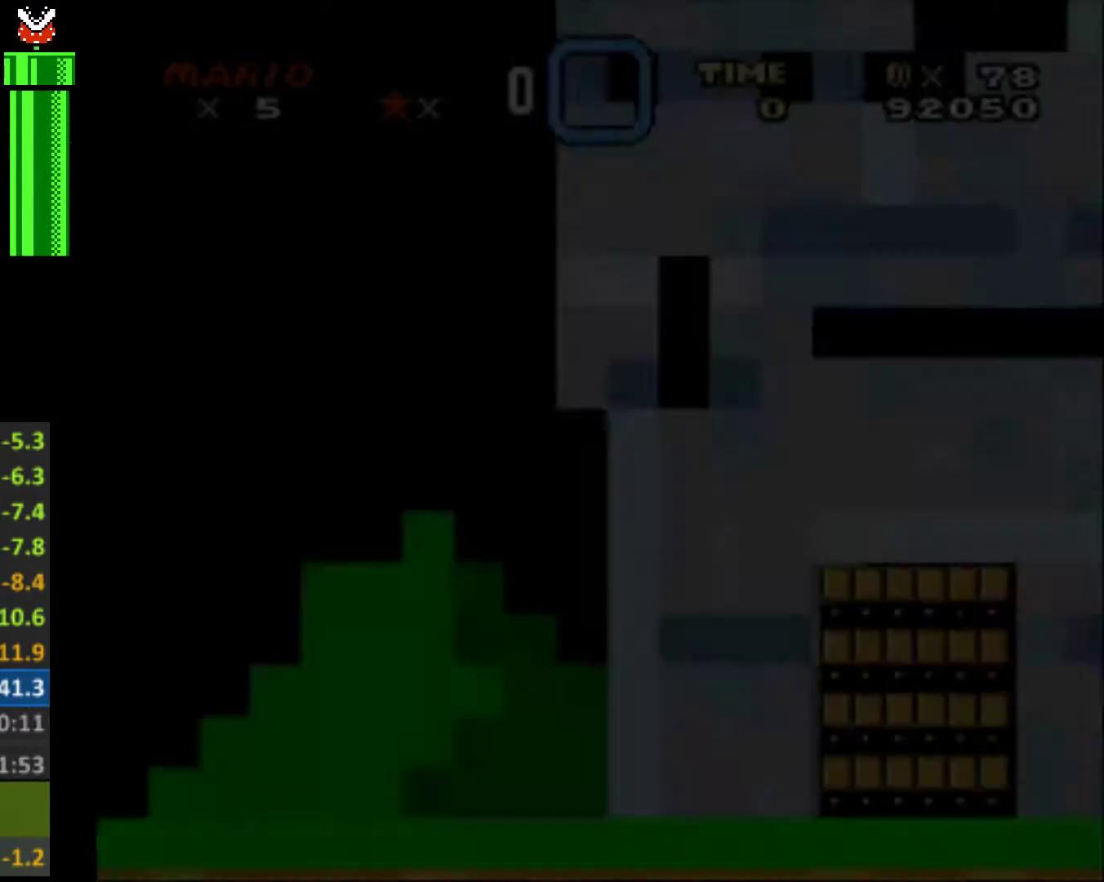
{"buttons": ["B"], "events": [[33, "B", "down"], [100, "B", "up"], [167, "B", "down"], [233, "B", "up"], [300, "B", "down"], [400, "B", "up"], [467, "B", "down"]]}
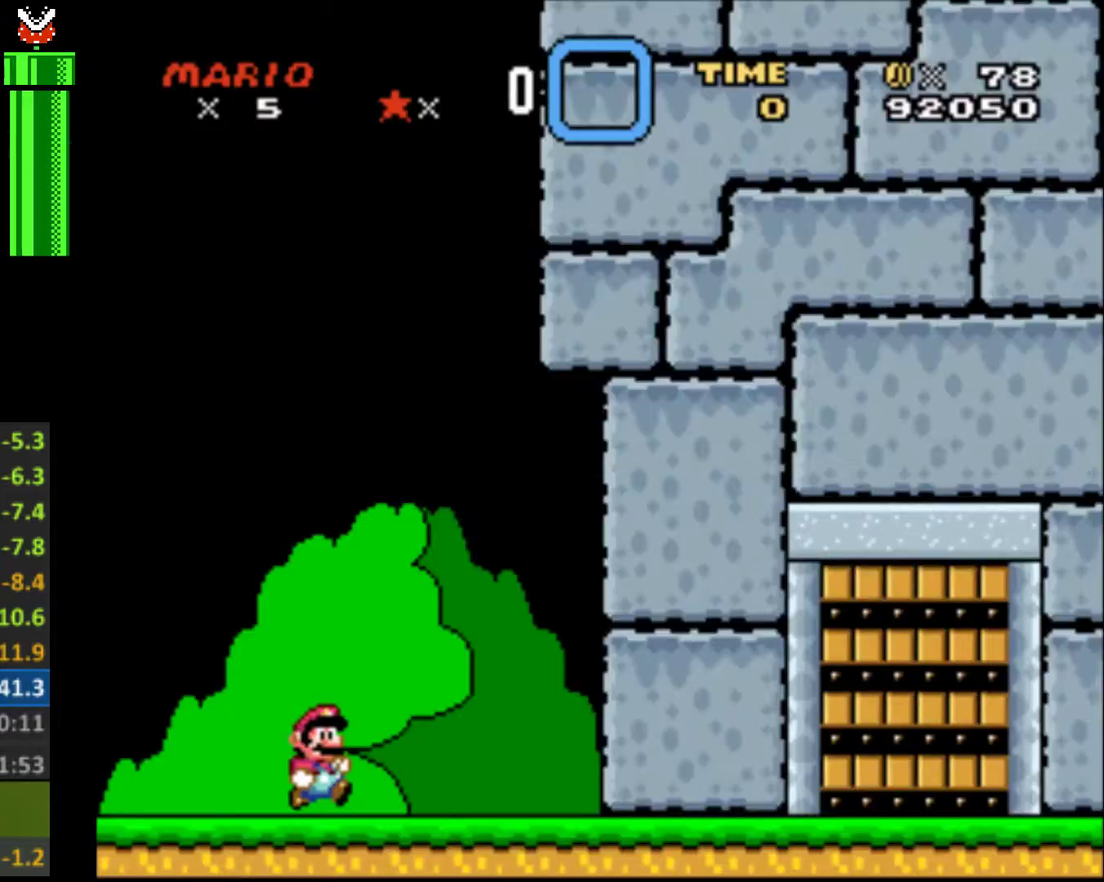
{"buttons": [], "events": [[33, "B", "up"], [133, "B", "down"], [200, "B", "up"], [267, "B", "down"], [333, "B", "up"], [400, "B", "down"], [500, "B", "up"]]}
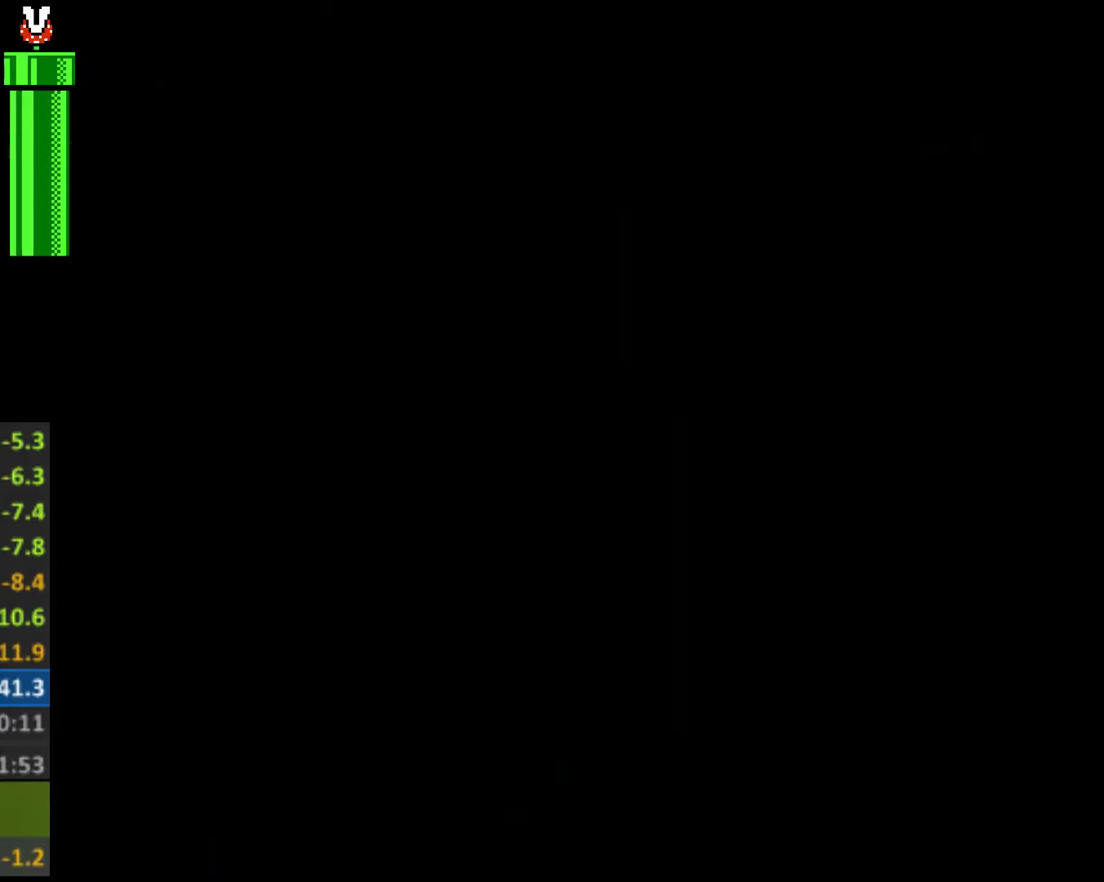
{"buttons": [], "events": [[67, "B", "down"], [167, "B", "up"], [233, "B", "down"], [300, "B", "up"], [367, "B", "down"], [500, "B", "up"]]}
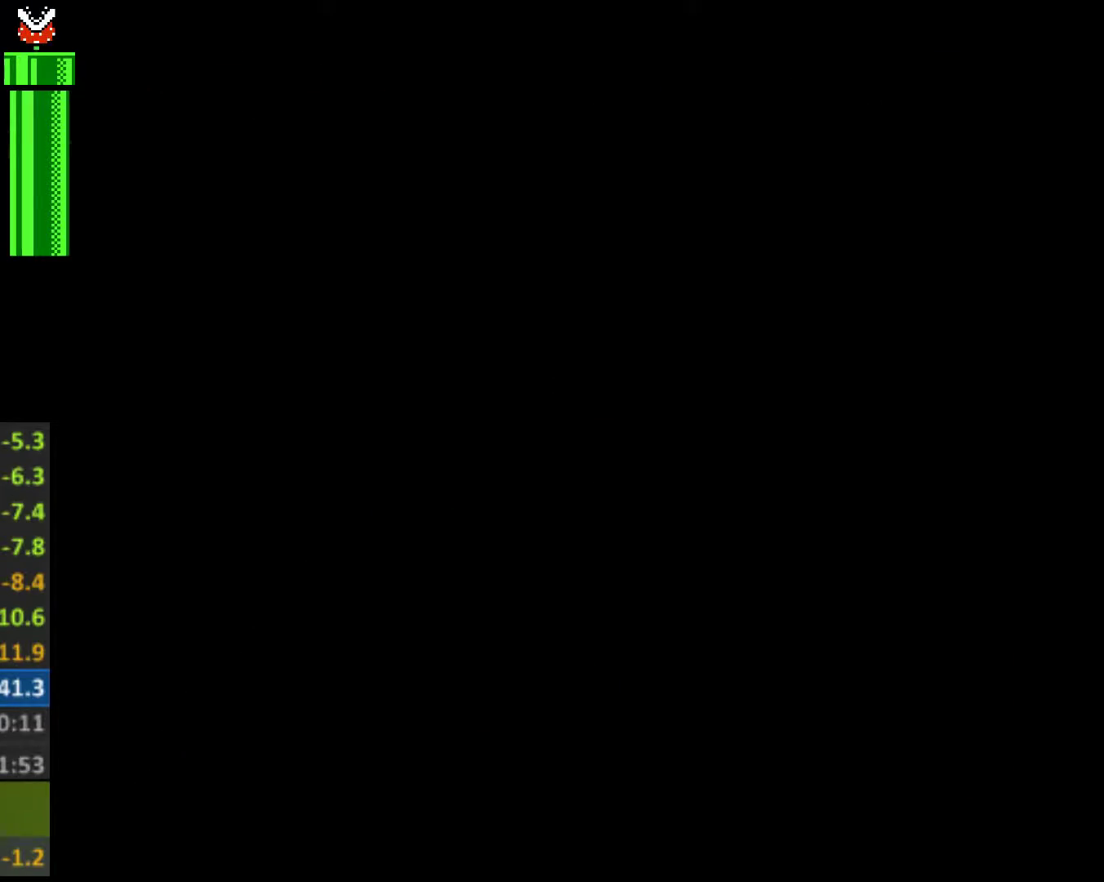
{"buttons": ["Y", "DPAD_RIGHT"], "events": [[67, "DPAD_RIGHT", "down"], [67, "Y", "down"]]}
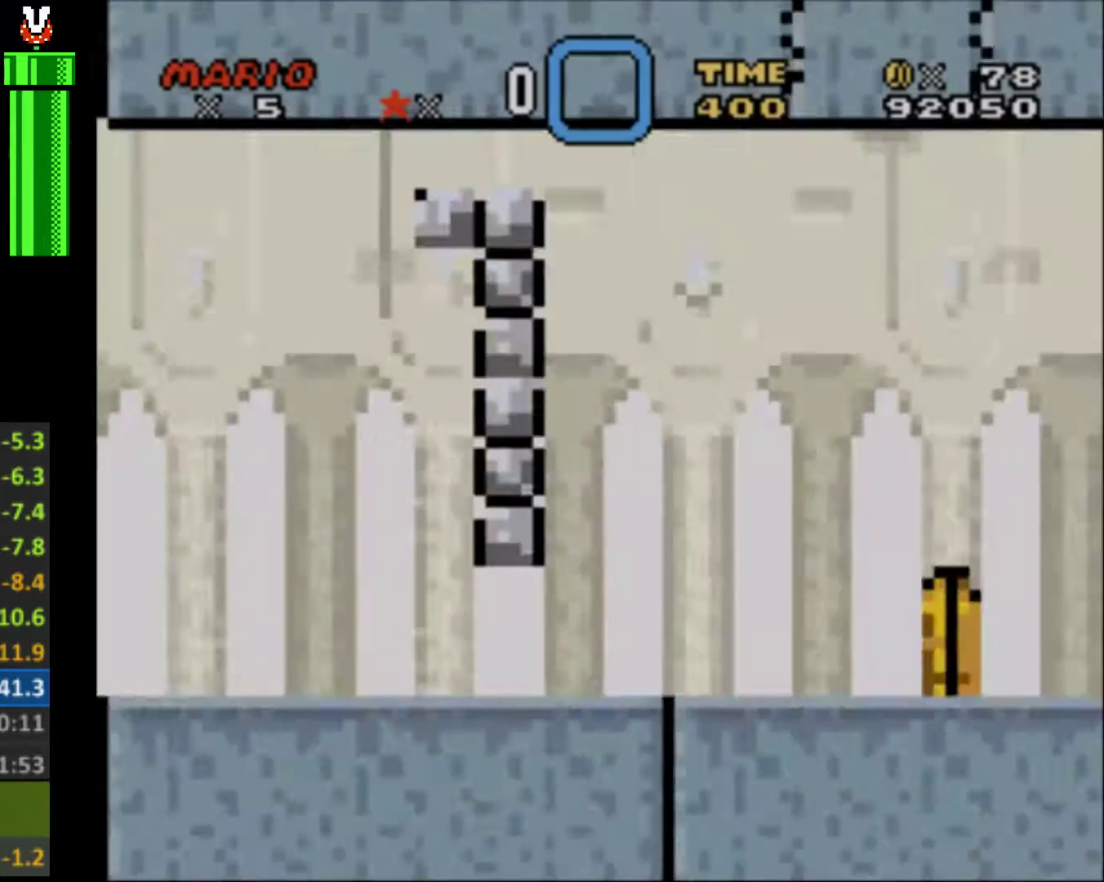
{"buttons": ["Y", "DPAD_RIGHT"], "events": []}
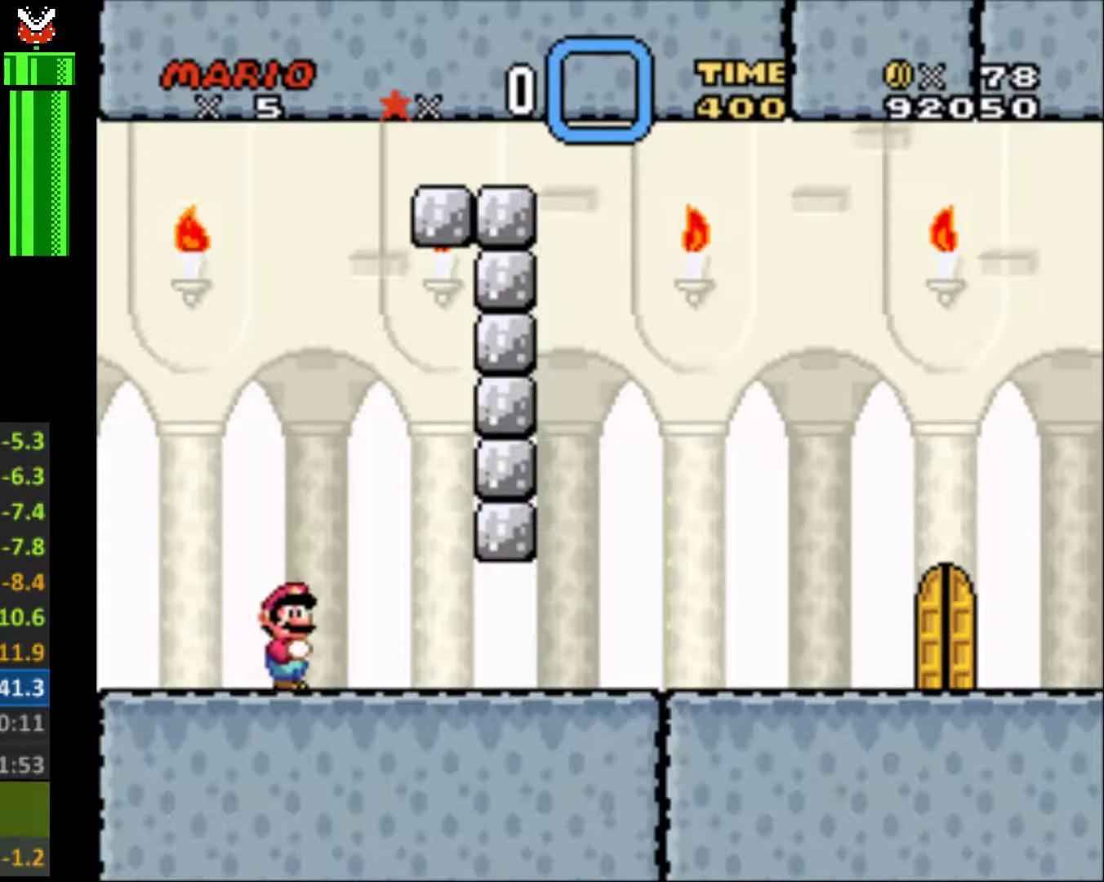
{"buttons": ["Y", "DPAD_RIGHT"], "events": []}
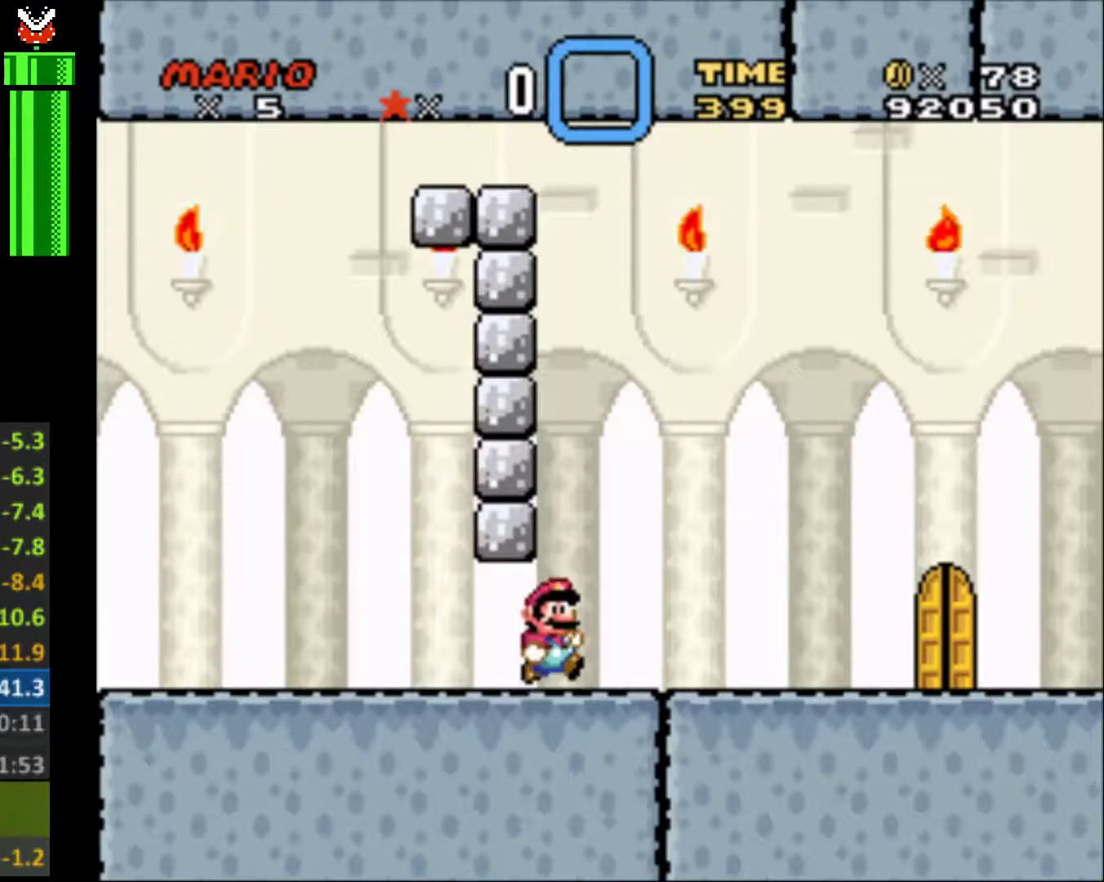
{"buttons": ["Y", "DPAD_RIGHT"], "events": []}
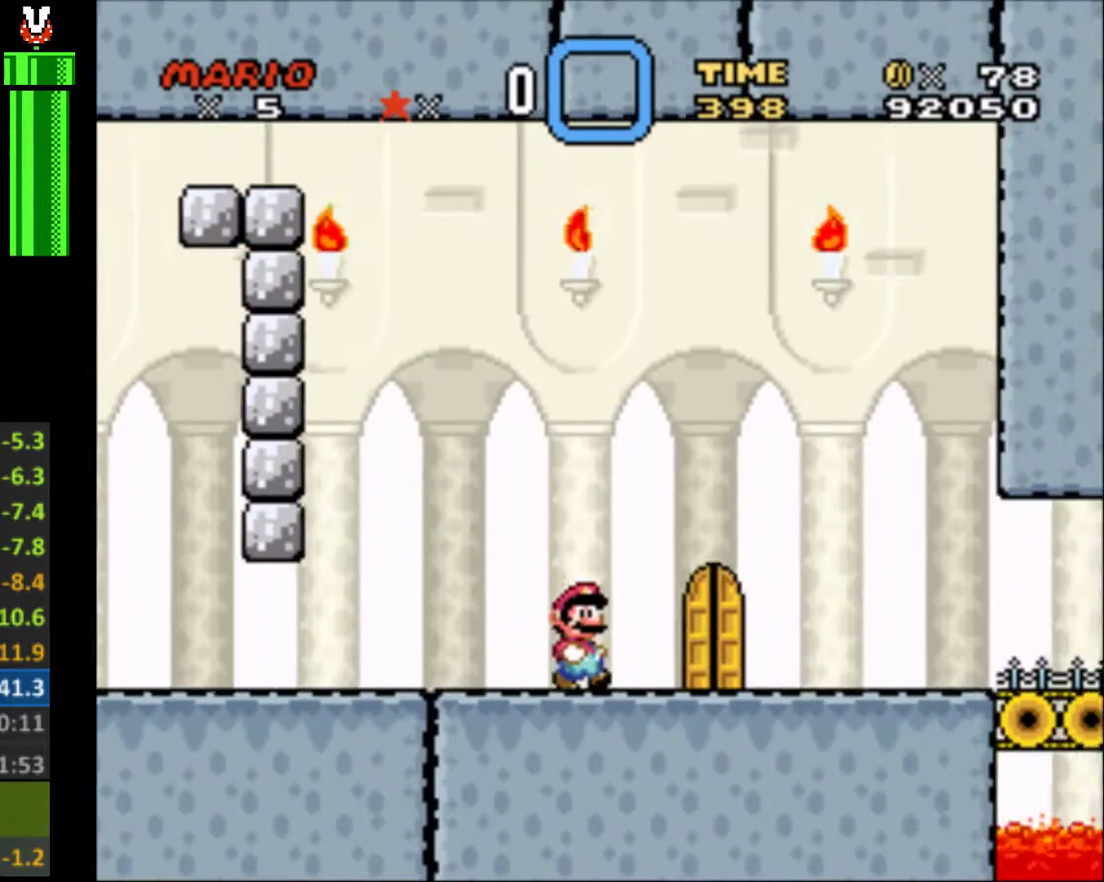
{"buttons": ["Y", "DPAD_RIGHT"], "events": []}
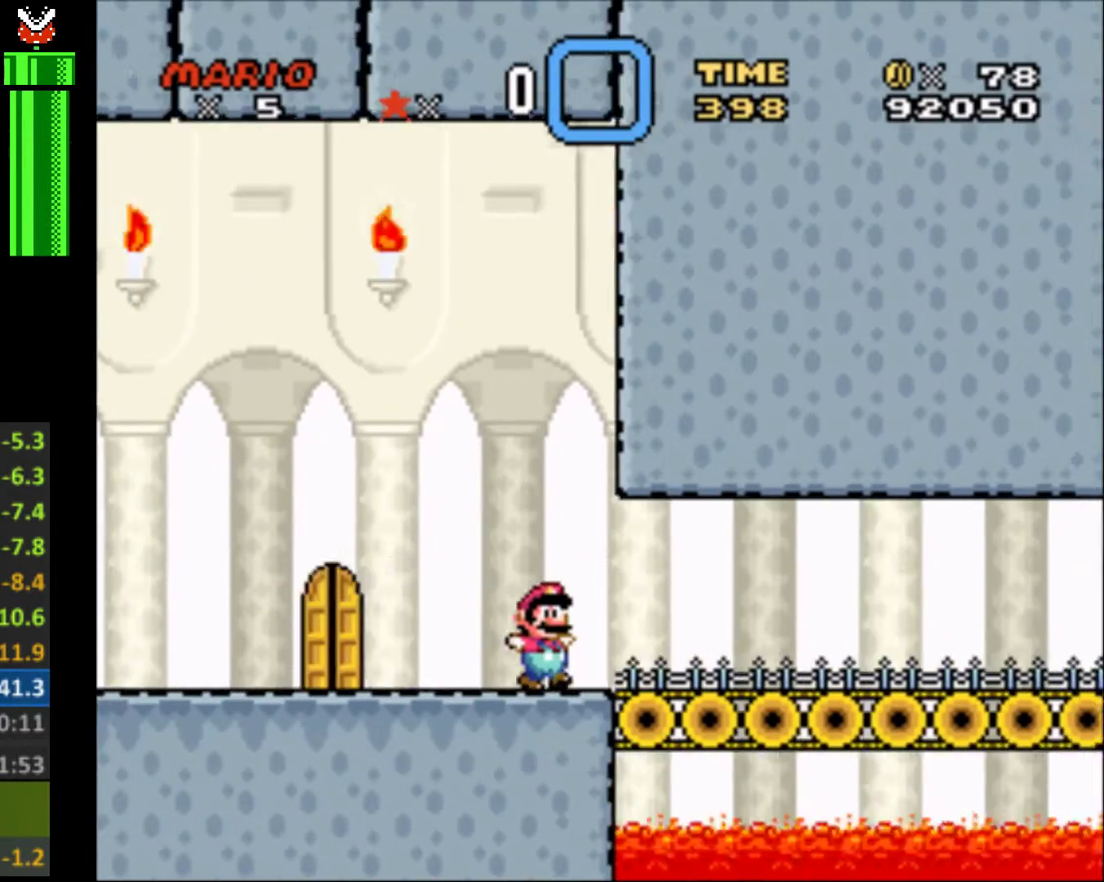
{"buttons": ["Y", "DPAD_RIGHT"], "events": []}
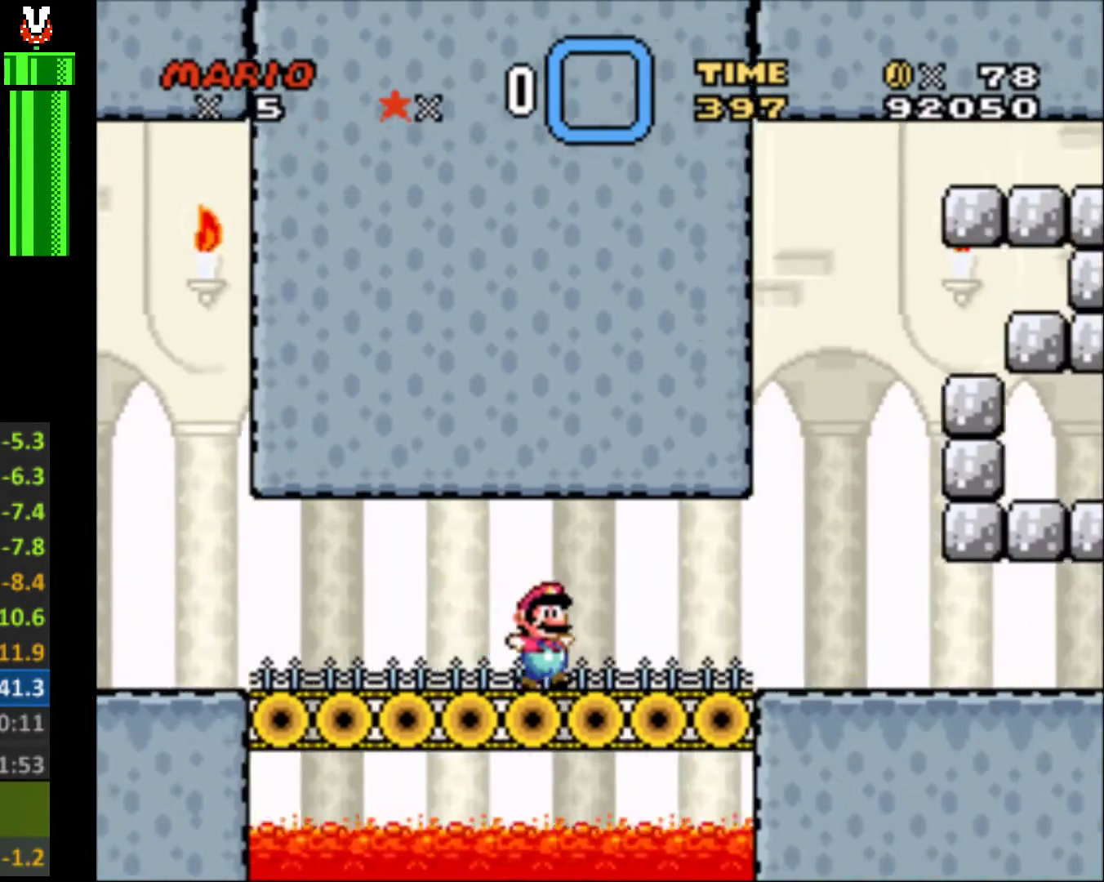
{"buttons": ["Y", "DPAD_RIGHT"], "events": []}
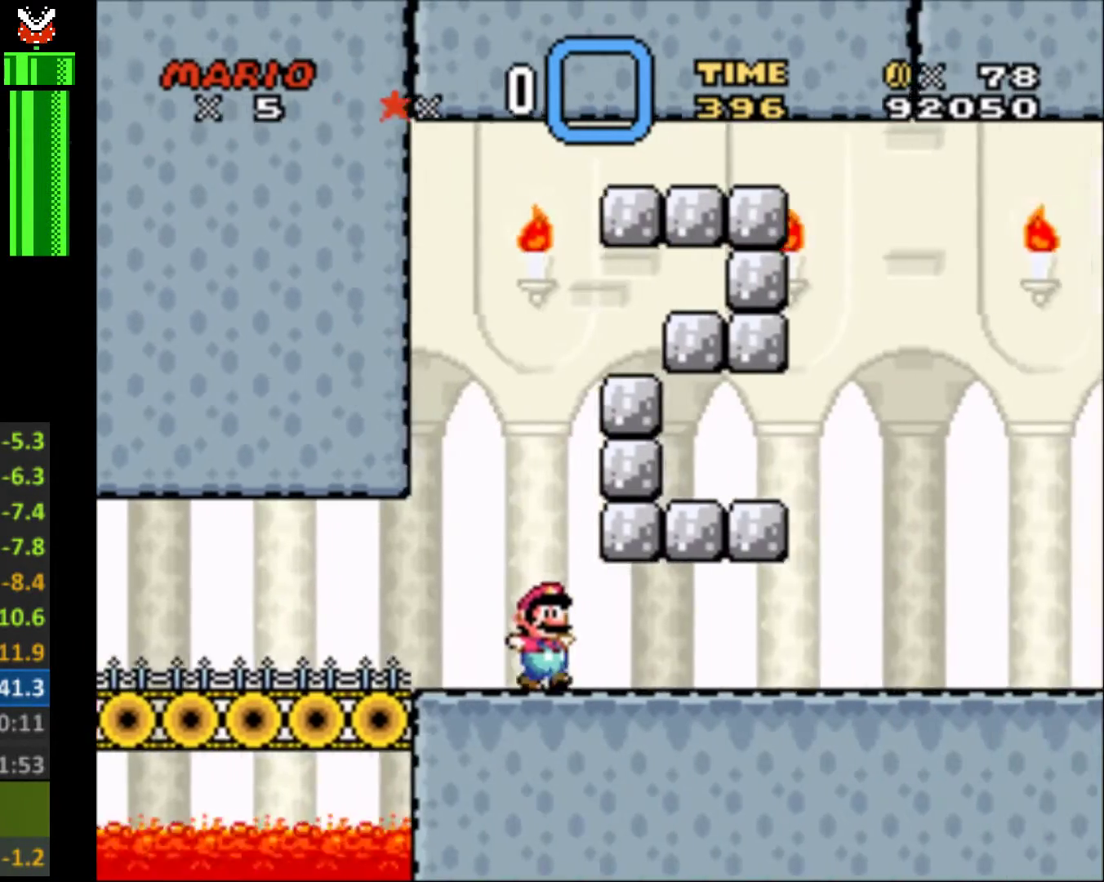
{"buttons": ["Y", "DPAD_RIGHT"], "events": []}
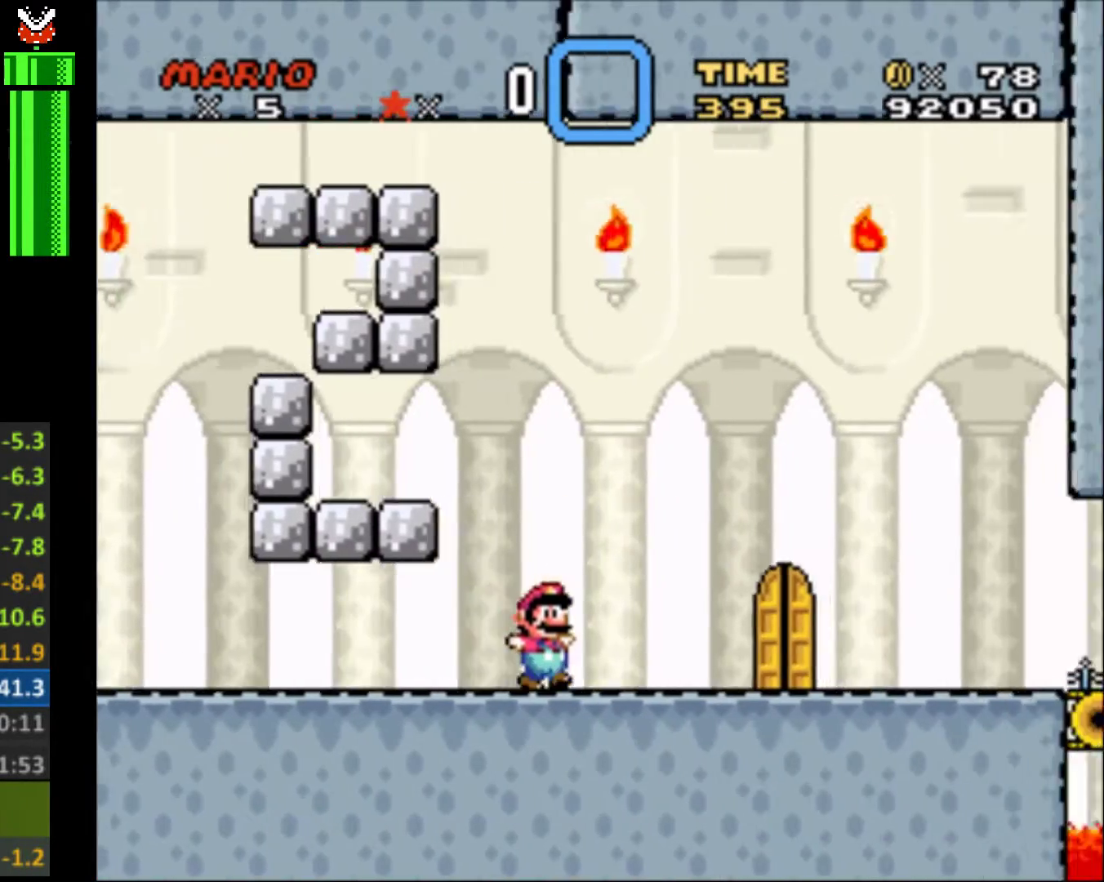
{"buttons": [], "events": [[233, "DPAD_RIGHT", "up"], [267, "Y", "up"], [300, "DPAD_UP", "down"], [433, "DPAD_UP", "up"]]}
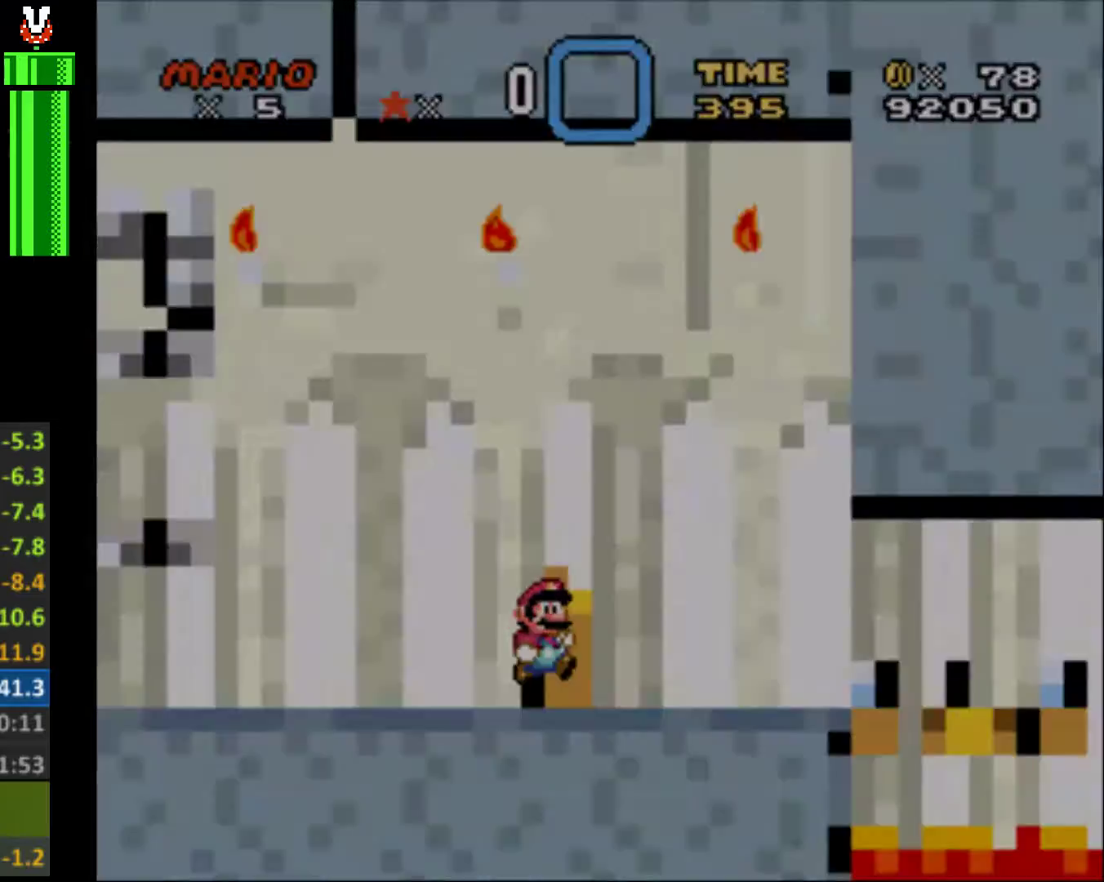
{"buttons": ["Y", "DPAD_RIGHT"], "events": [[133, "Y", "down"], [367, "DPAD_RIGHT", "down"]]}